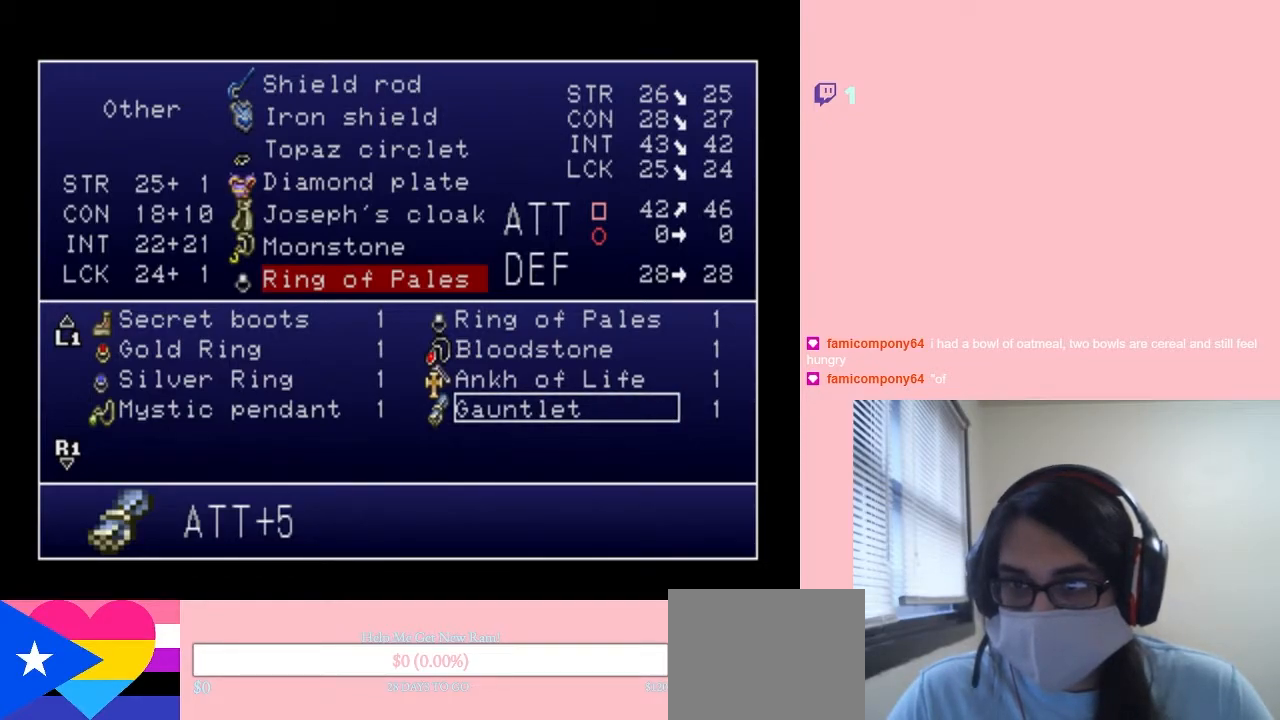
Gameplay with a controller (Nintendo layout); each line is a JSON object with the inputs held at the frame after it. "events" lists button and stick changes between this image and that frame as [ms after this image, input, new state], when the widget could be followed in between. Not read: L2 L3 R2 R3.
{"buttons": [], "left_stick": "center", "right_stick": "center", "events": [[200, "B", "down"], [317, "B", "up"]]}
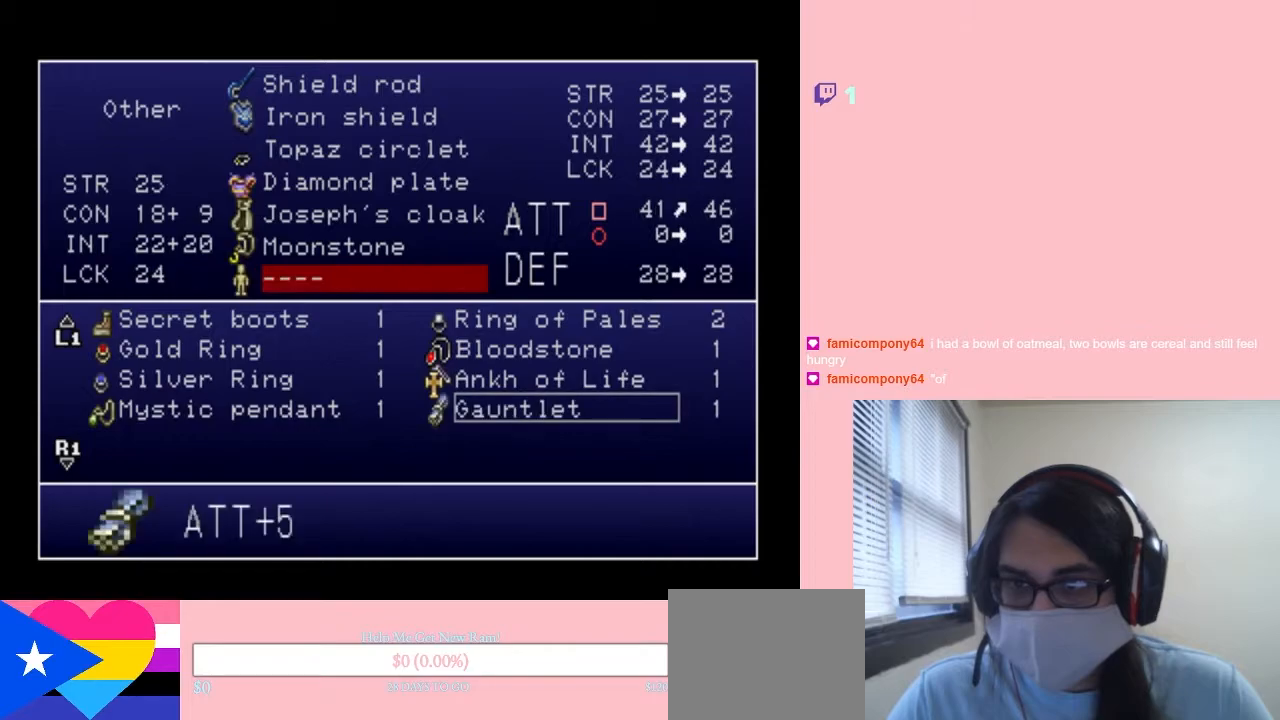
{"buttons": ["B"], "left_stick": "center", "right_stick": "center", "events": [[450, "B", "down"]]}
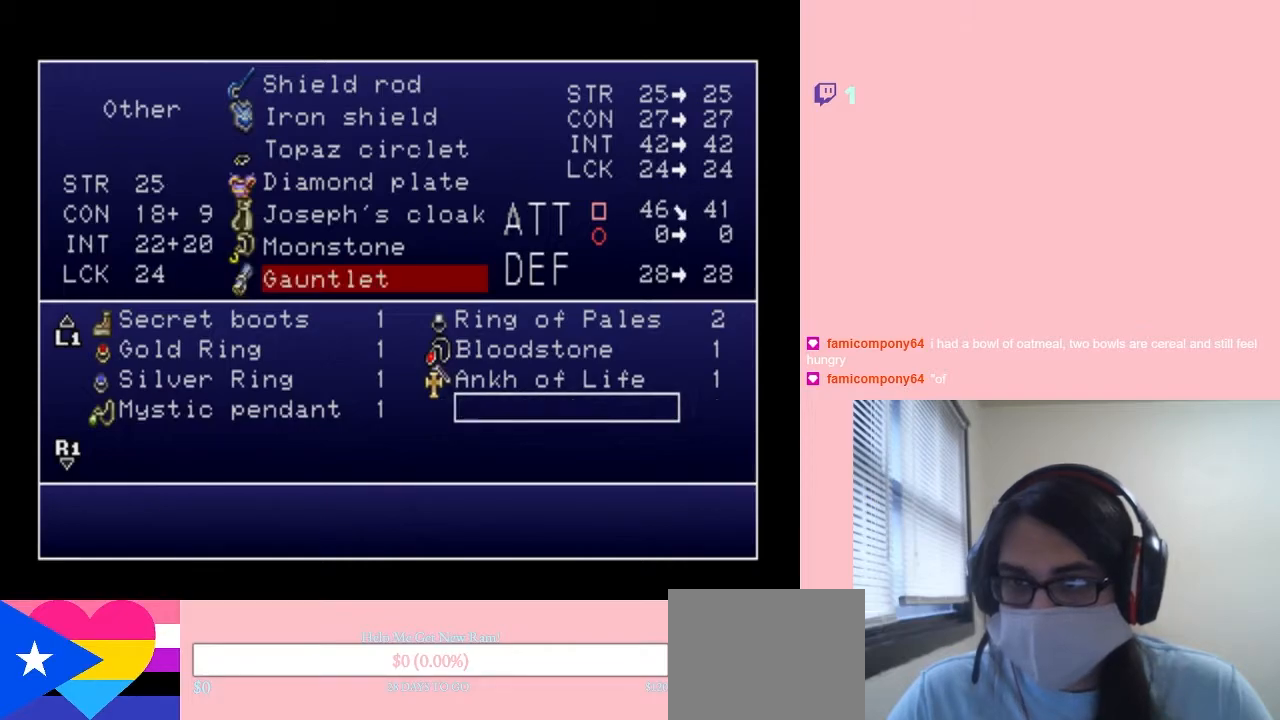
{"buttons": [], "left_stick": "center", "right_stick": "center", "events": [[50, "B", "up"]]}
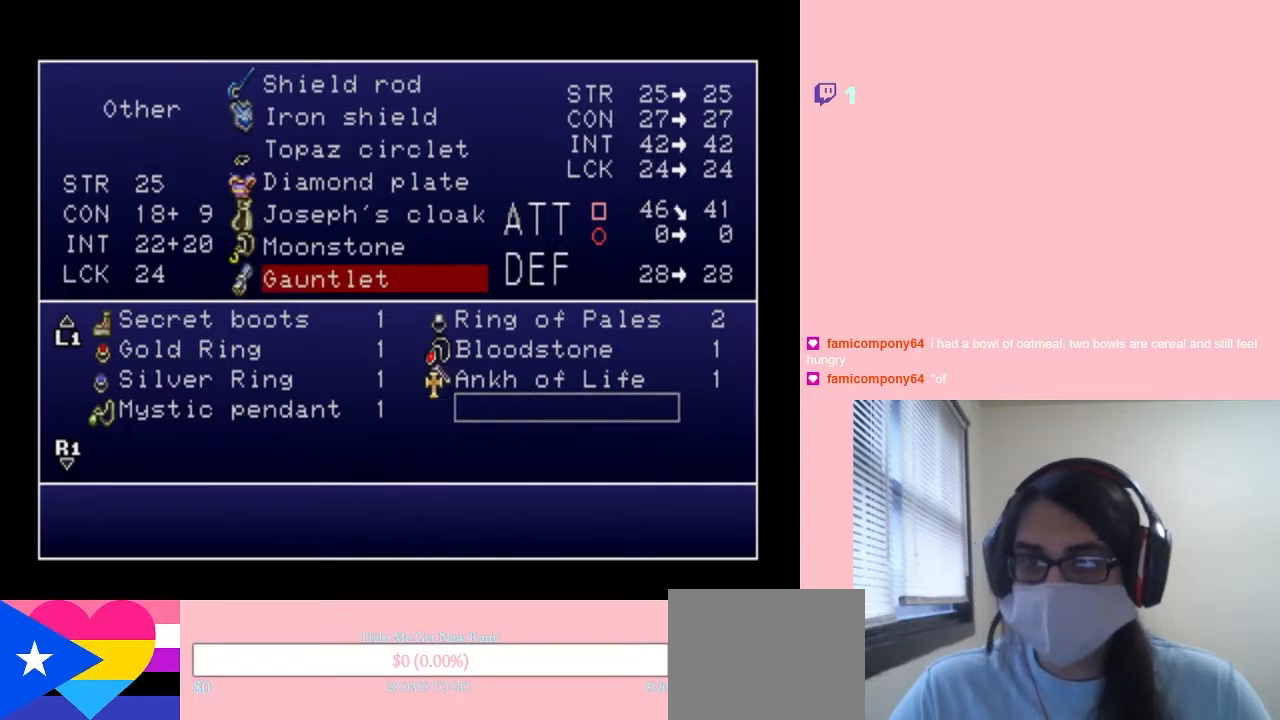
{"buttons": [], "left_stick": "center", "right_stick": "center", "events": [[50, "START", "down"], [233, "START", "up"]]}
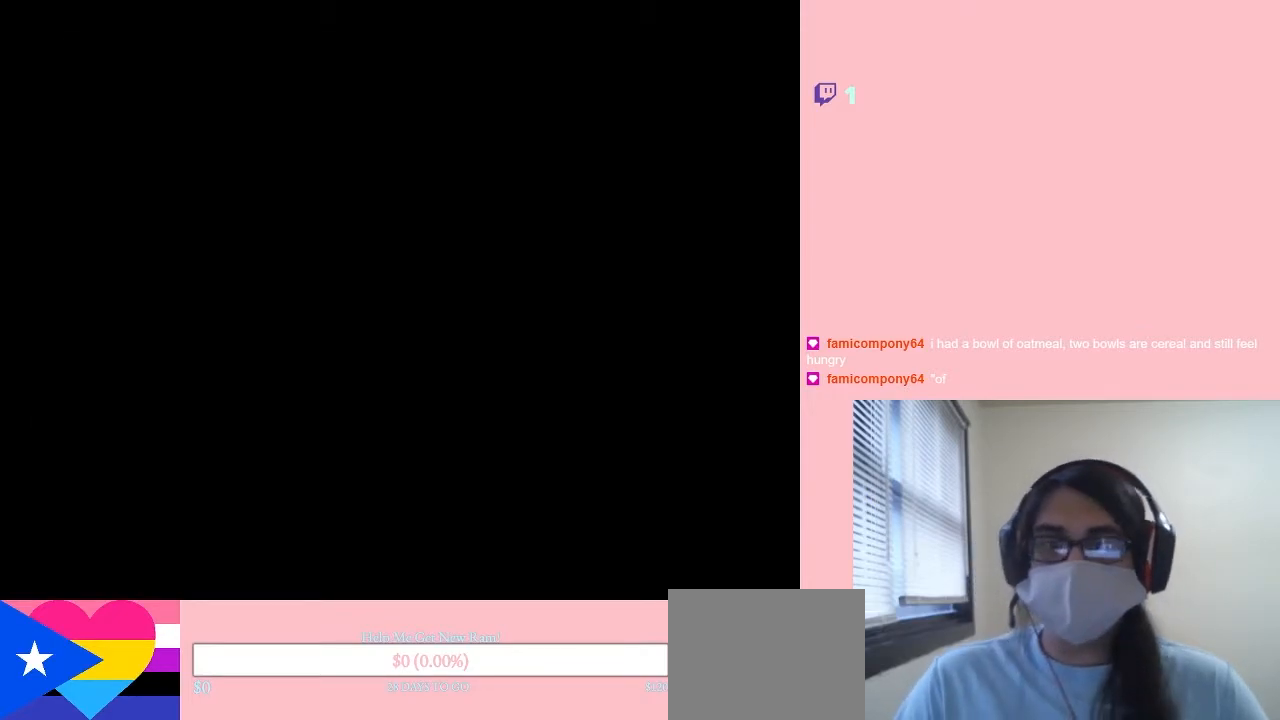
{"buttons": [], "left_stick": "center", "right_stick": "center", "events": []}
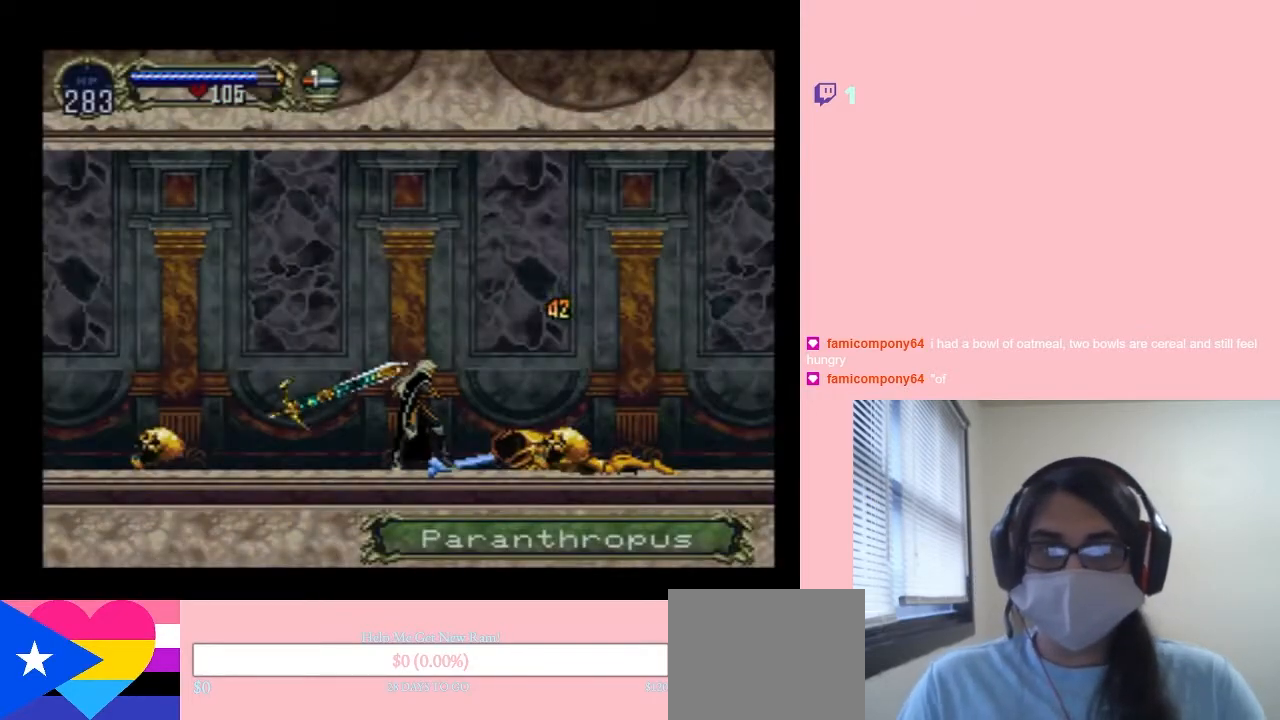
{"buttons": [], "left_stick": "center", "right_stick": "center", "events": [[233, "DPAD_LEFT", "down"], [383, "DPAD_LEFT", "up"]]}
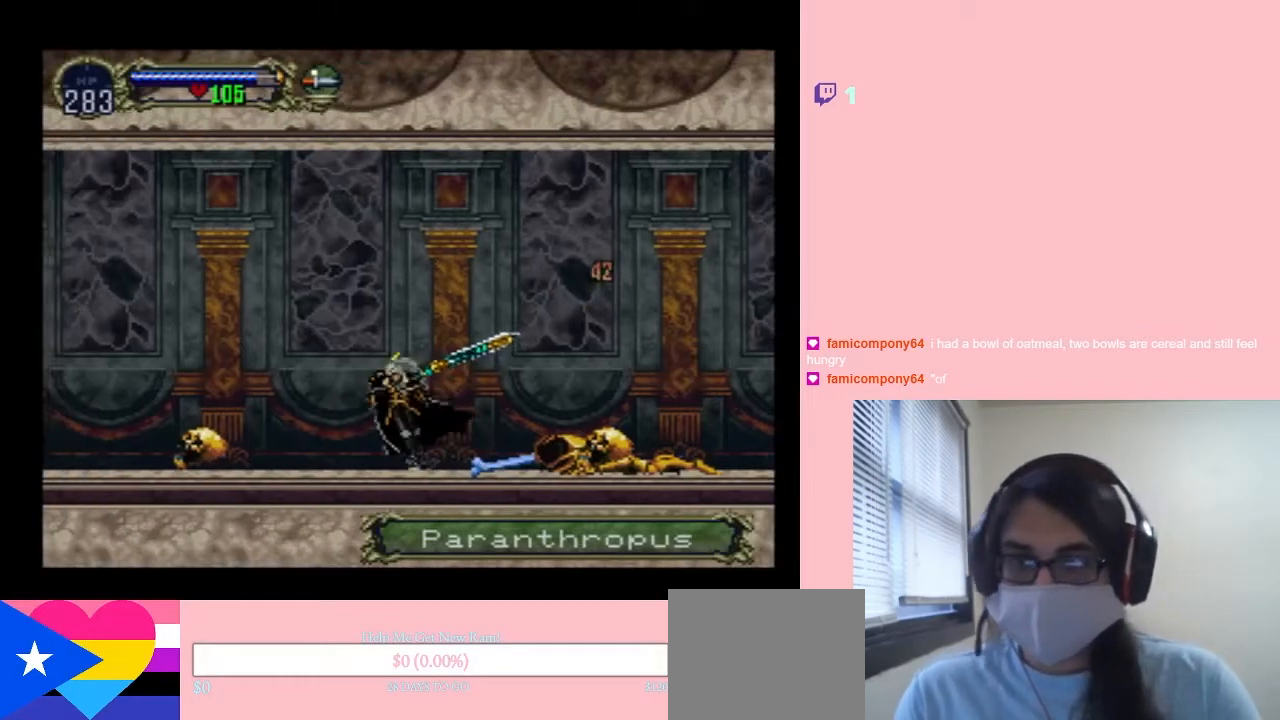
{"buttons": [], "left_stick": "center", "right_stick": "center", "events": [[33, "Y", "down"], [167, "Y", "up"]]}
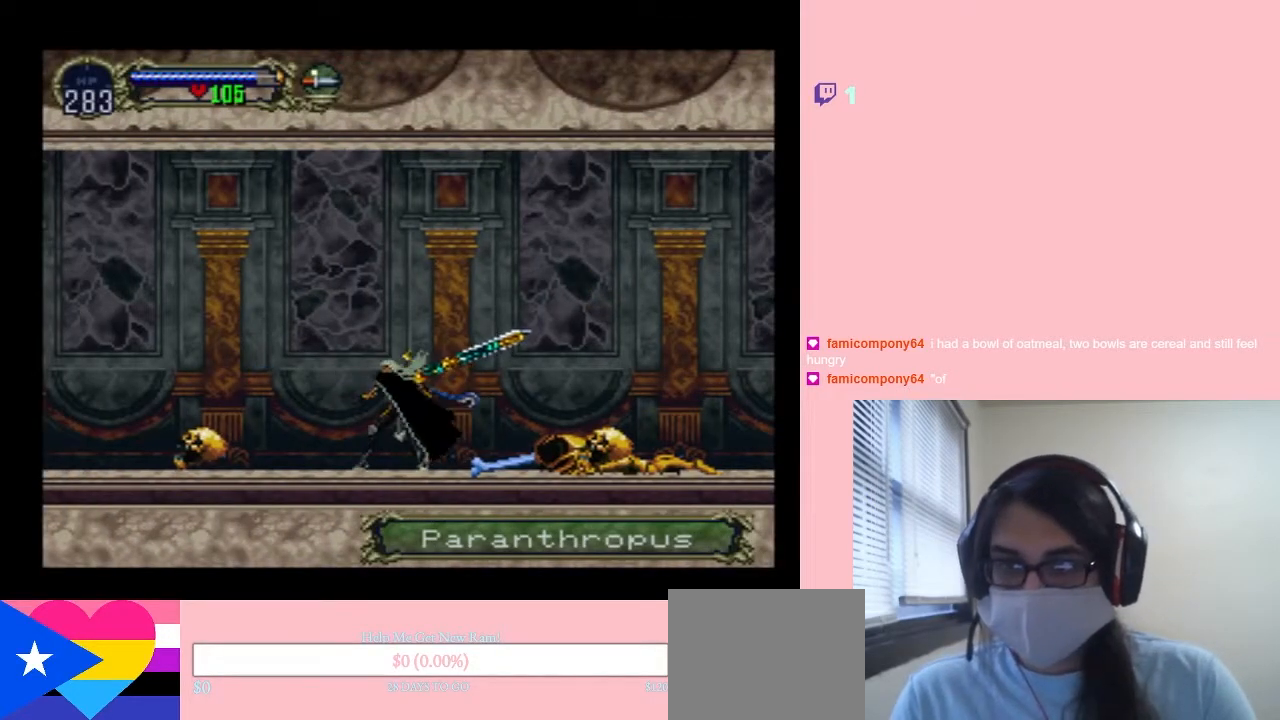
{"buttons": ["X", "DPAD_LEFT"], "left_stick": "center", "right_stick": "center", "events": [[83, "DPAD_RIGHT", "down"], [333, "DPAD_LEFT", "down"], [333, "DPAD_RIGHT", "up"], [450, "X", "down"]]}
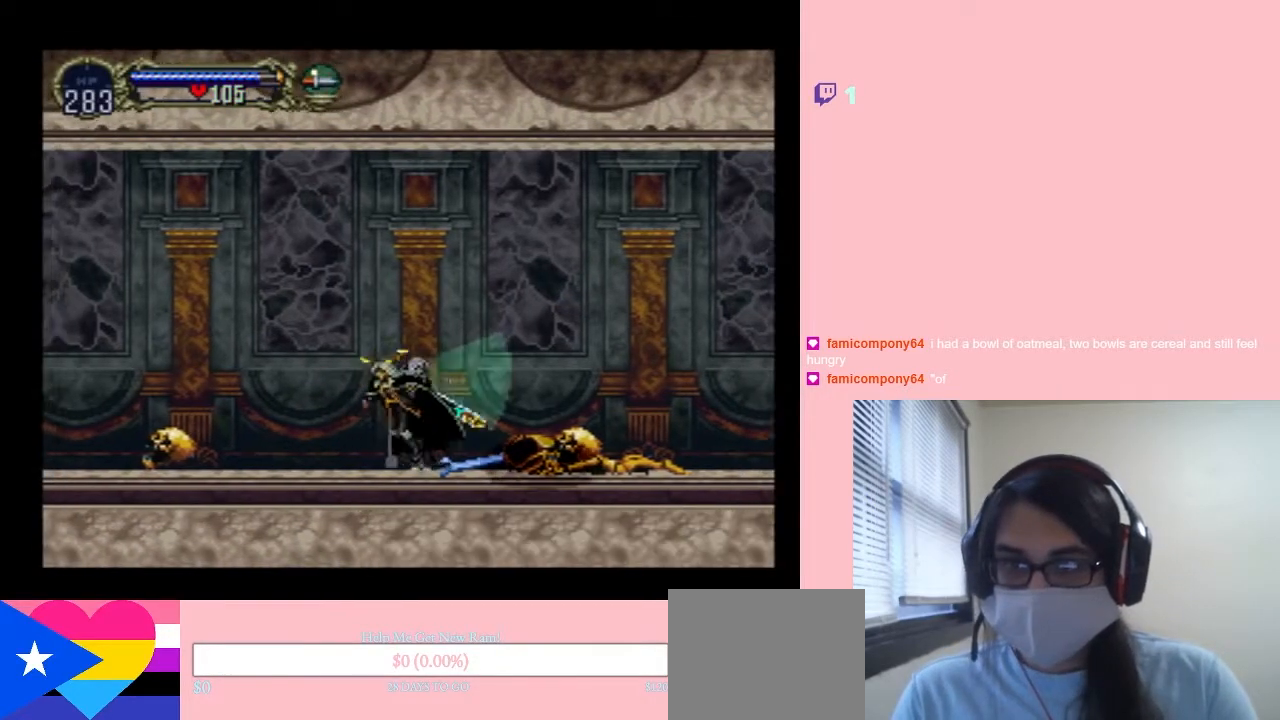
{"buttons": ["X"], "left_stick": "center", "right_stick": "center", "events": [[17, "DPAD_LEFT", "up"], [400, "X", "up"], [483, "X", "down"]]}
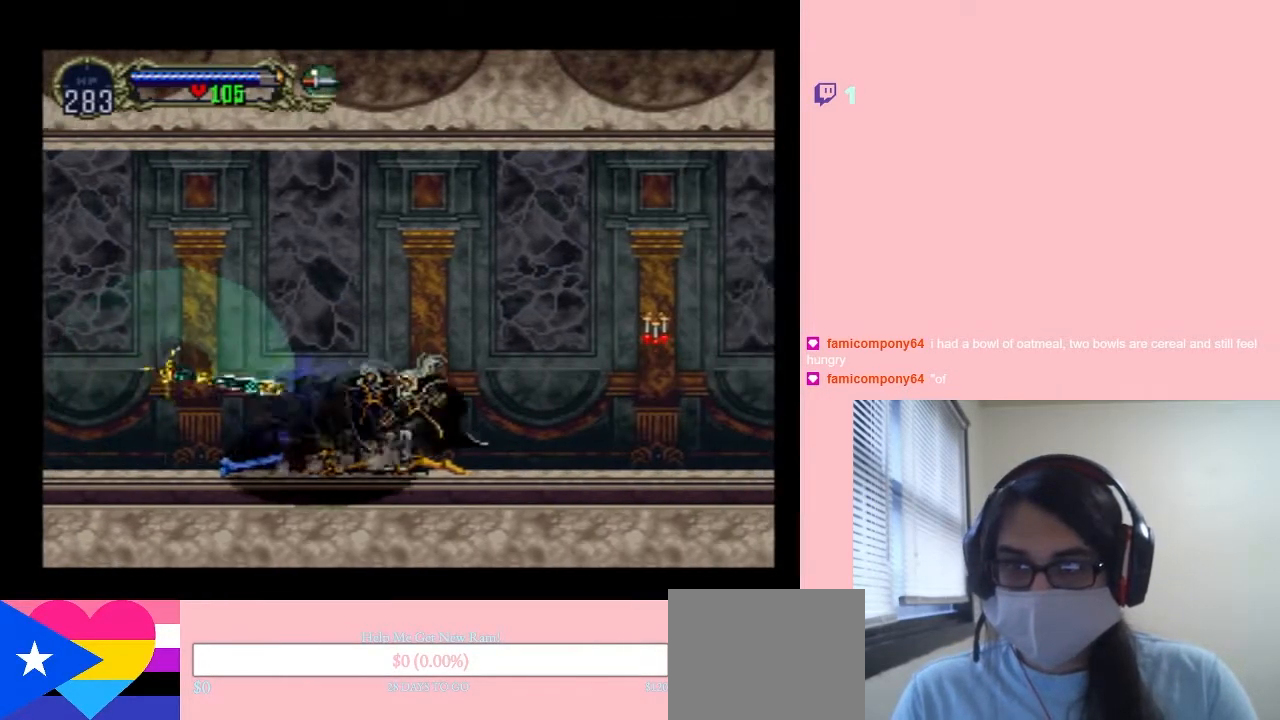
{"buttons": ["B", "Y", "DPAD_RIGHT"], "left_stick": "center", "right_stick": "center", "events": [[167, "X", "up"], [383, "B", "down"], [383, "DPAD_RIGHT", "down"], [417, "Y", "down"]]}
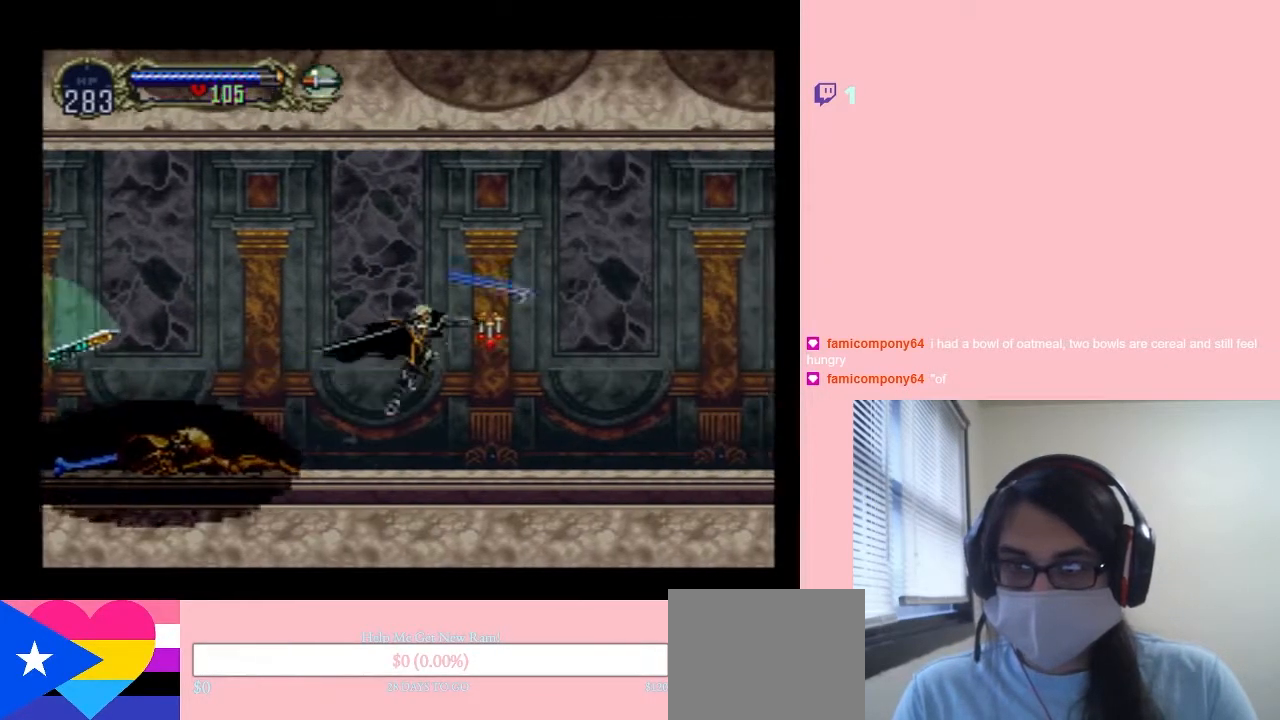
{"buttons": ["DPAD_RIGHT"], "left_stick": "center", "right_stick": "center", "events": [[33, "B", "up"], [33, "Y", "up"]]}
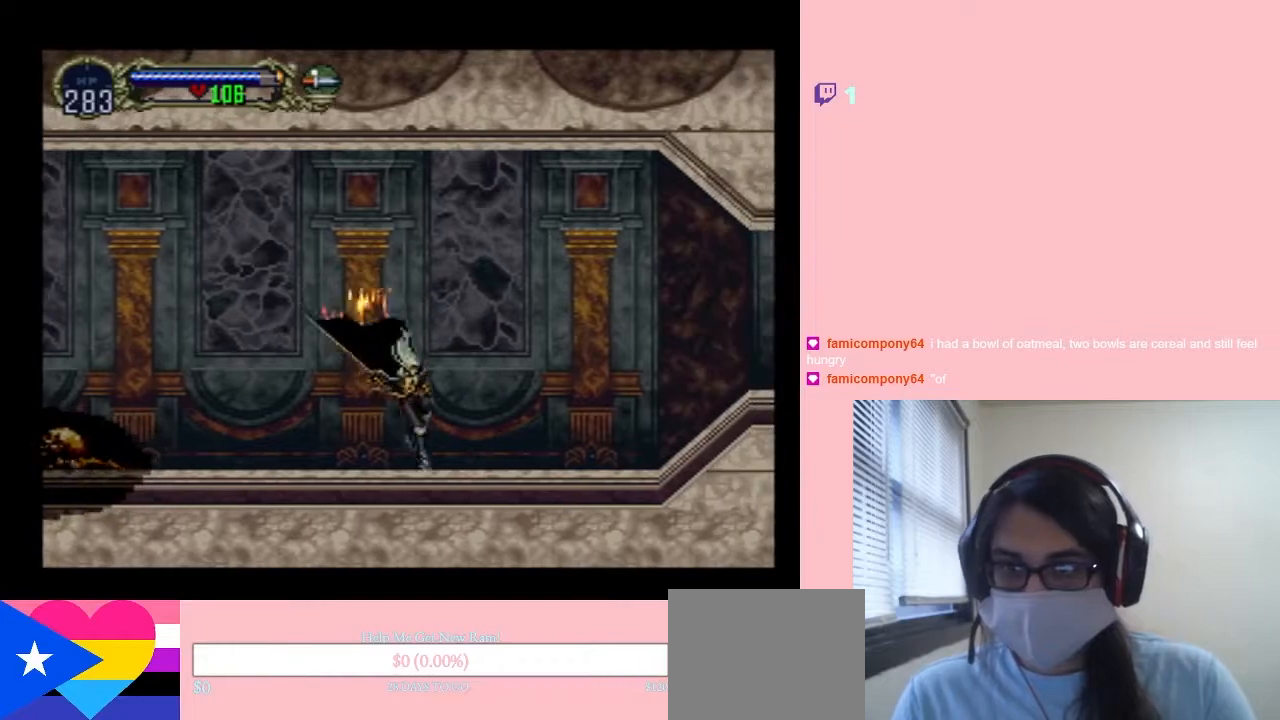
{"buttons": ["DPAD_RIGHT"], "left_stick": "center", "right_stick": "center", "events": []}
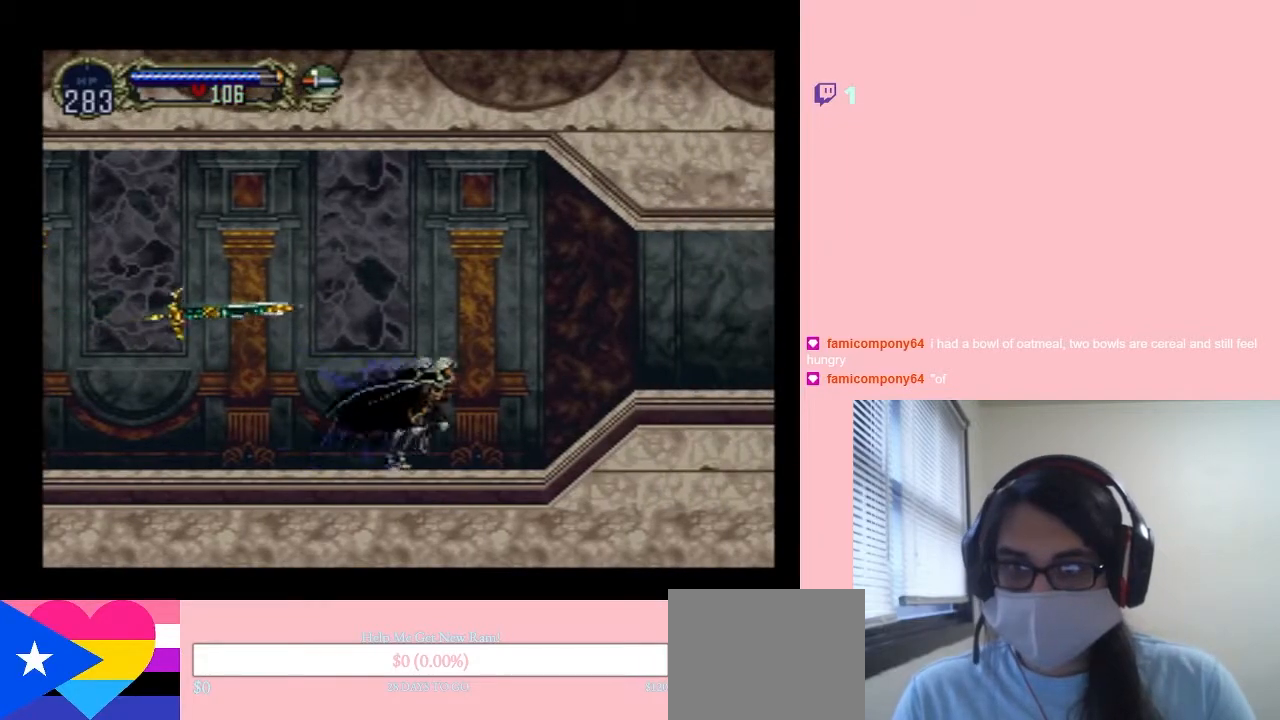
{"buttons": ["DPAD_RIGHT"], "left_stick": "center", "right_stick": "center", "events": [[217, "DPAD_LEFT", "down"], [217, "DPAD_UP", "down"], [267, "X", "down"], [367, "DPAD_LEFT", "up"], [367, "DPAD_UP", "up"], [417, "X", "up"]]}
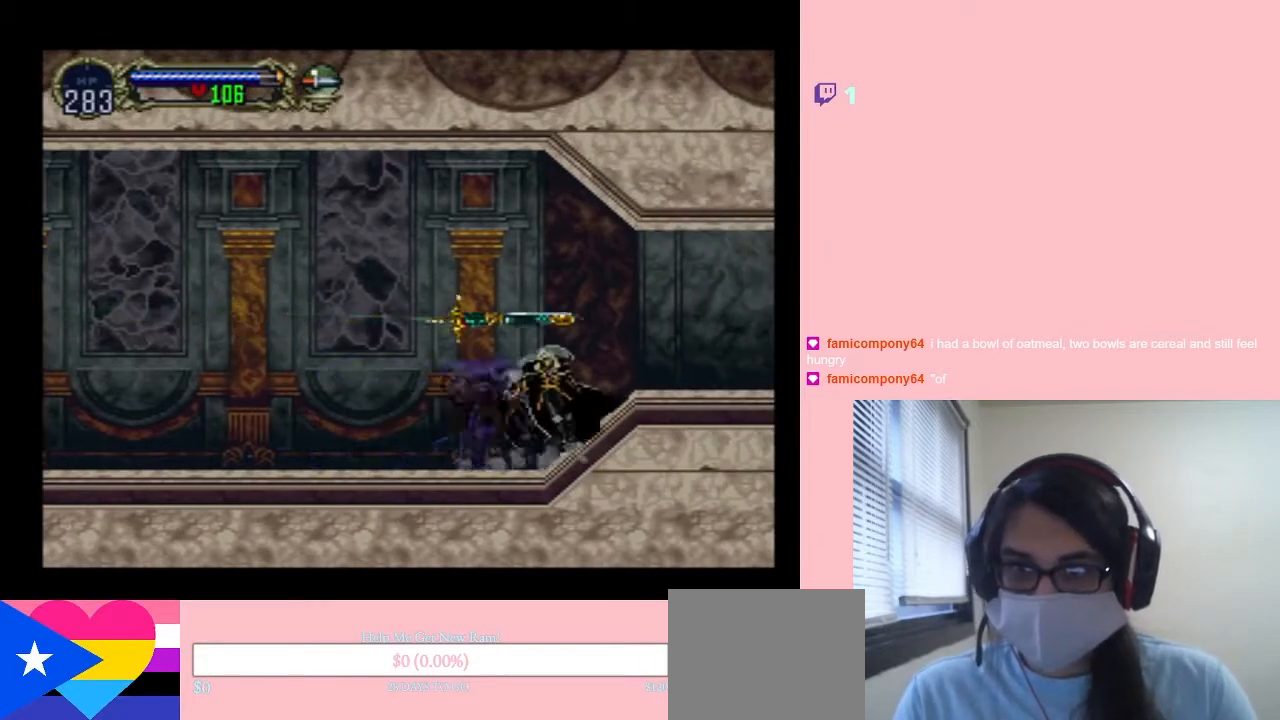
{"buttons": ["X"], "left_stick": "center", "right_stick": "center", "events": [[17, "X", "down"], [33, "DPAD_RIGHT", "up"], [200, "X", "up"], [317, "X", "down"]]}
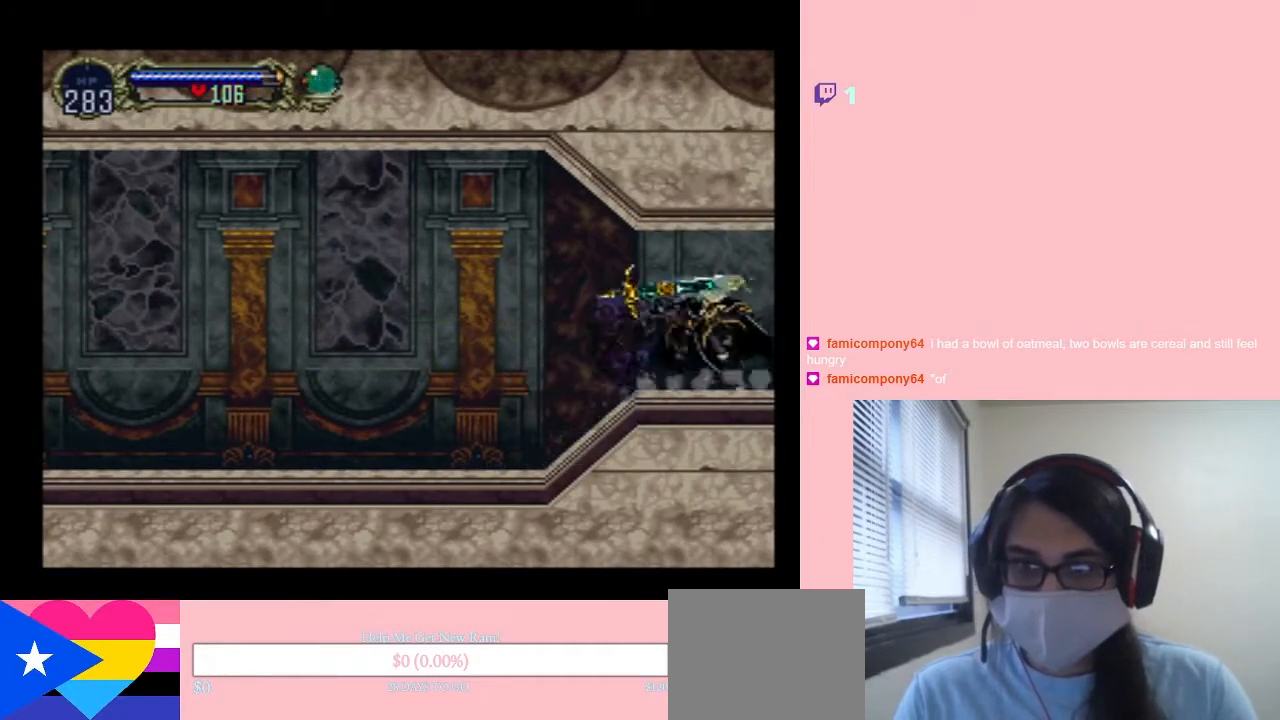
{"buttons": ["DPAD_RIGHT"], "left_stick": "center", "right_stick": "center", "events": [[33, "X", "up"], [200, "DPAD_RIGHT", "down"]]}
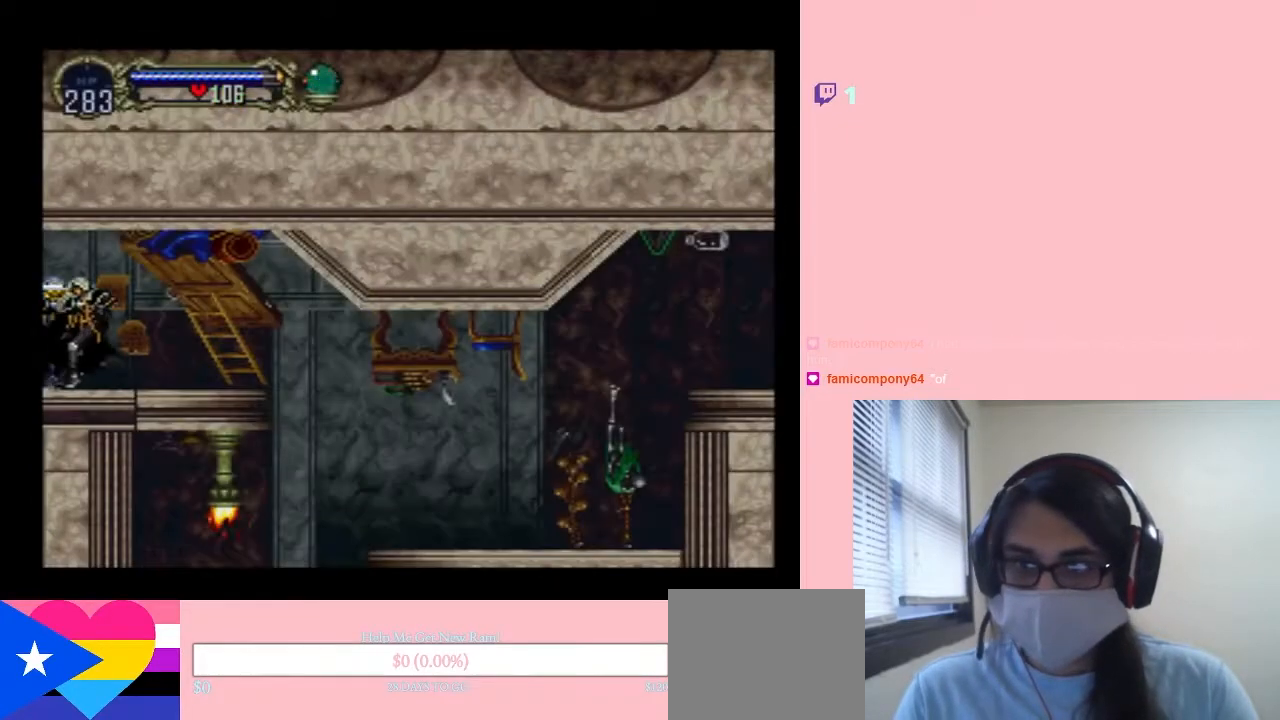
{"buttons": ["X"], "left_stick": "center", "right_stick": "center", "events": [[133, "DPAD_RIGHT", "up"], [433, "X", "down"]]}
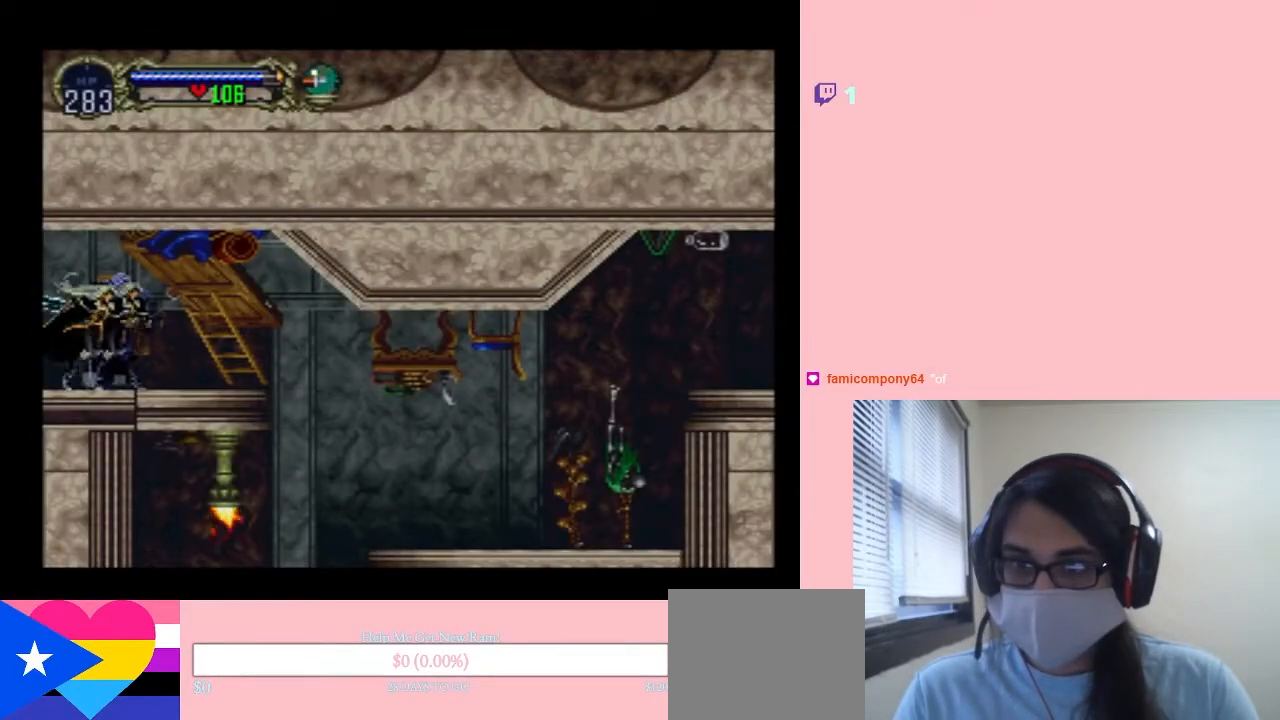
{"buttons": [], "left_stick": "center", "right_stick": "center", "events": [[283, "X", "up"], [383, "X", "down"], [467, "X", "up"]]}
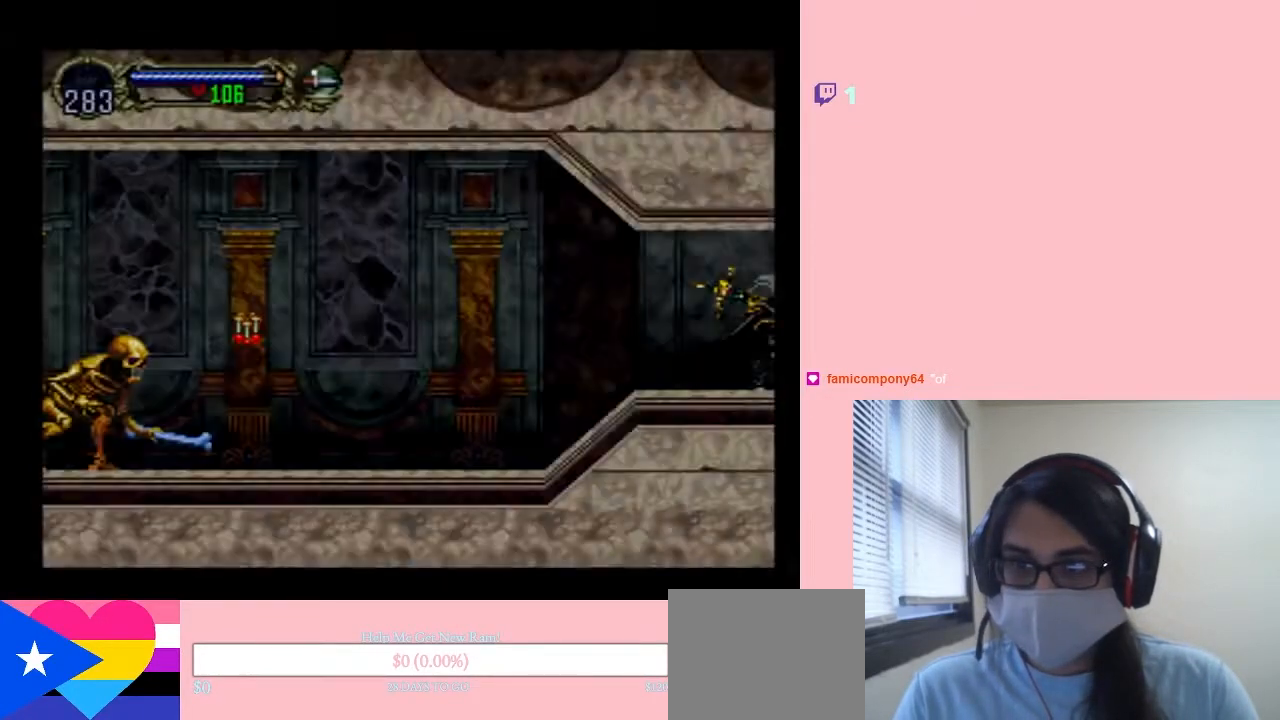
{"buttons": ["X"], "left_stick": "center", "right_stick": "center", "events": [[67, "X", "down"], [150, "X", "up"], [250, "X", "down"], [333, "X", "up"], [433, "X", "down"]]}
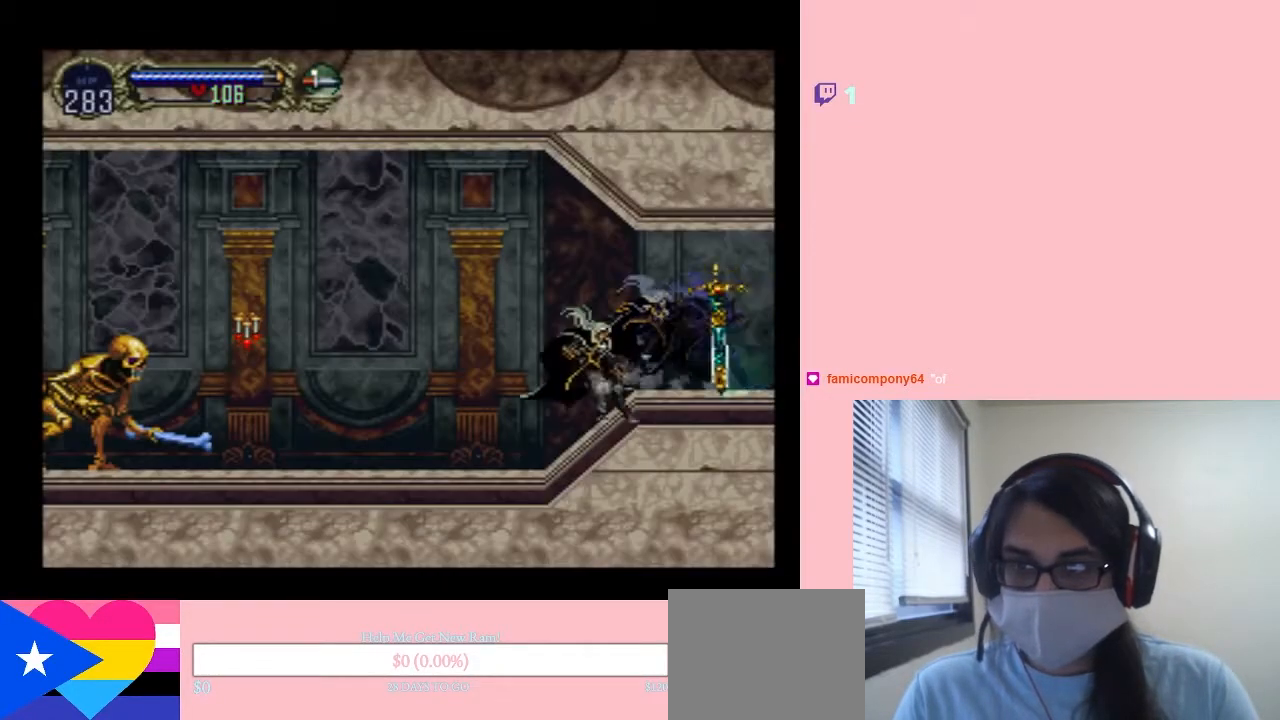
{"buttons": ["DPAD_LEFT"], "left_stick": "center", "right_stick": "center", "events": [[33, "X", "up"], [133, "X", "down"], [250, "X", "up"], [283, "DPAD_LEFT", "down"]]}